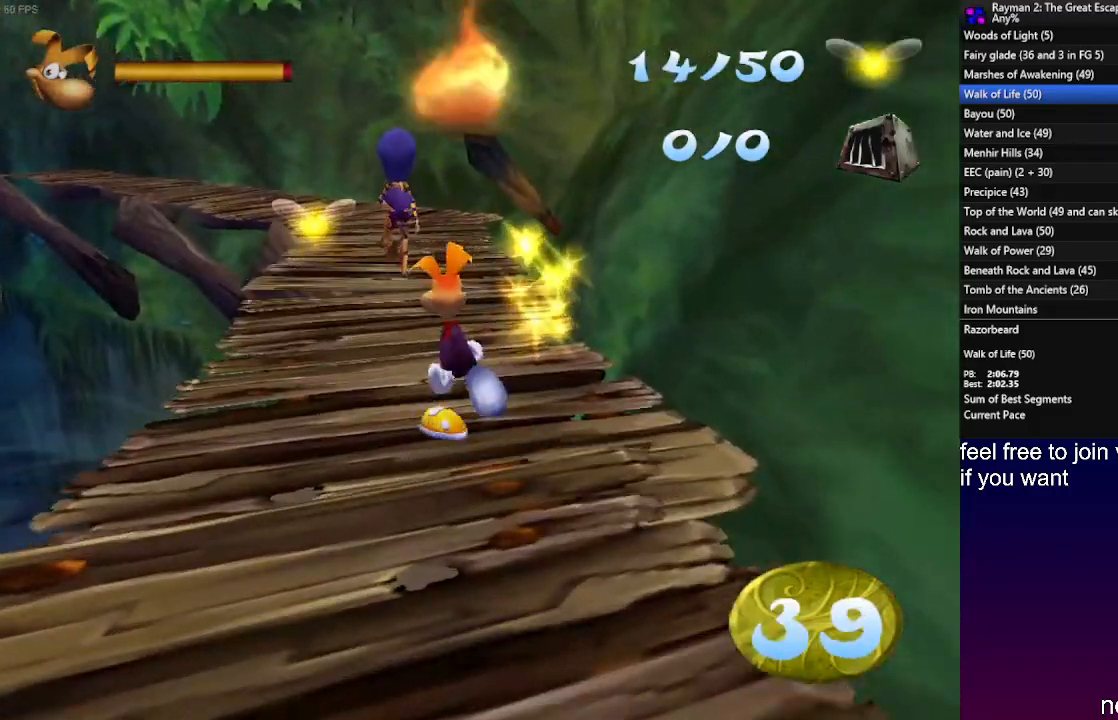
Gameplay with a controller (PlayStation layout); each line is a JSON object with the inputs held at the frame after it. "events" lists button and stick changes between this image and that frame as [ms after this image, input, new state], when the widget could be followed in between. Not read: R3.
{"buttons": [], "left_stick": "up", "right_stick": "center", "events": []}
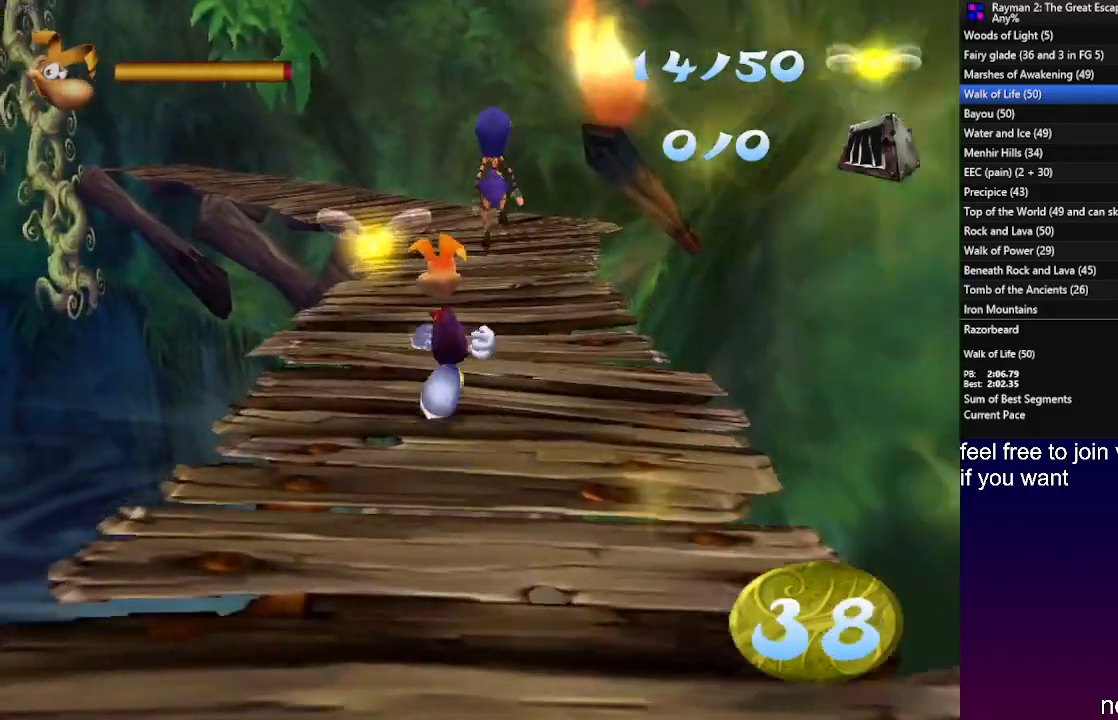
{"buttons": [], "left_stick": "up", "right_stick": "center", "events": []}
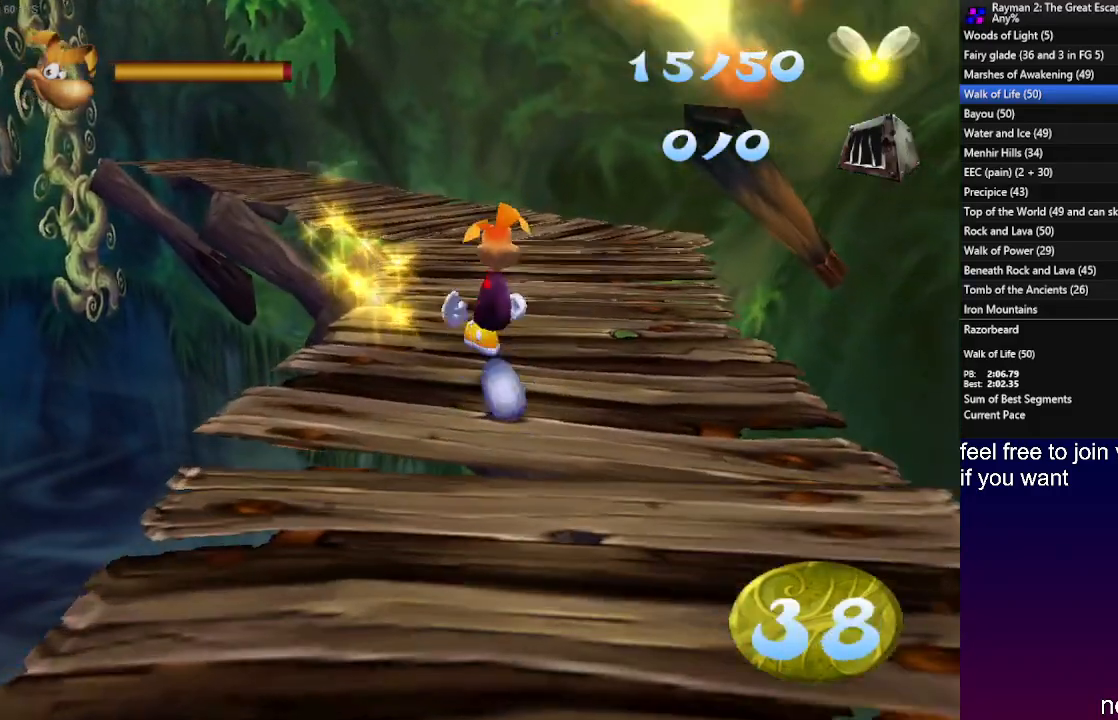
{"buttons": [], "left_stick": "up", "right_stick": "center", "events": [[233, "R1", "down"], [333, "R1", "up"]]}
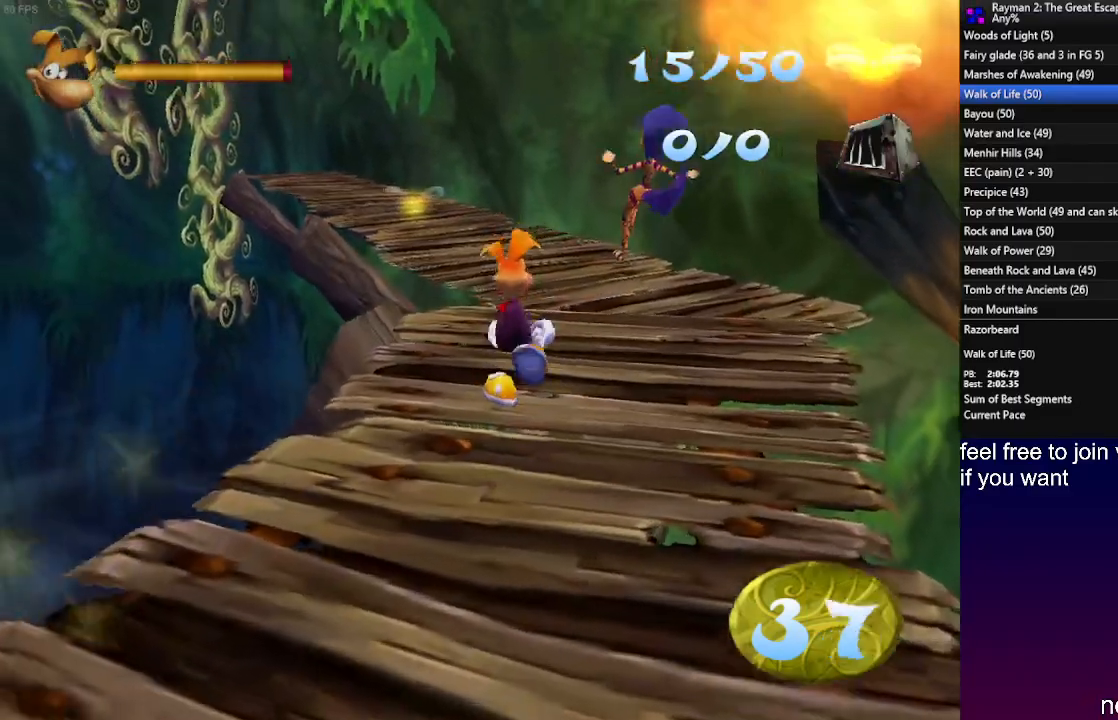
{"buttons": [], "left_stick": "up", "right_stick": "center", "events": [[317, "R1", "down"], [400, "R1", "up"]]}
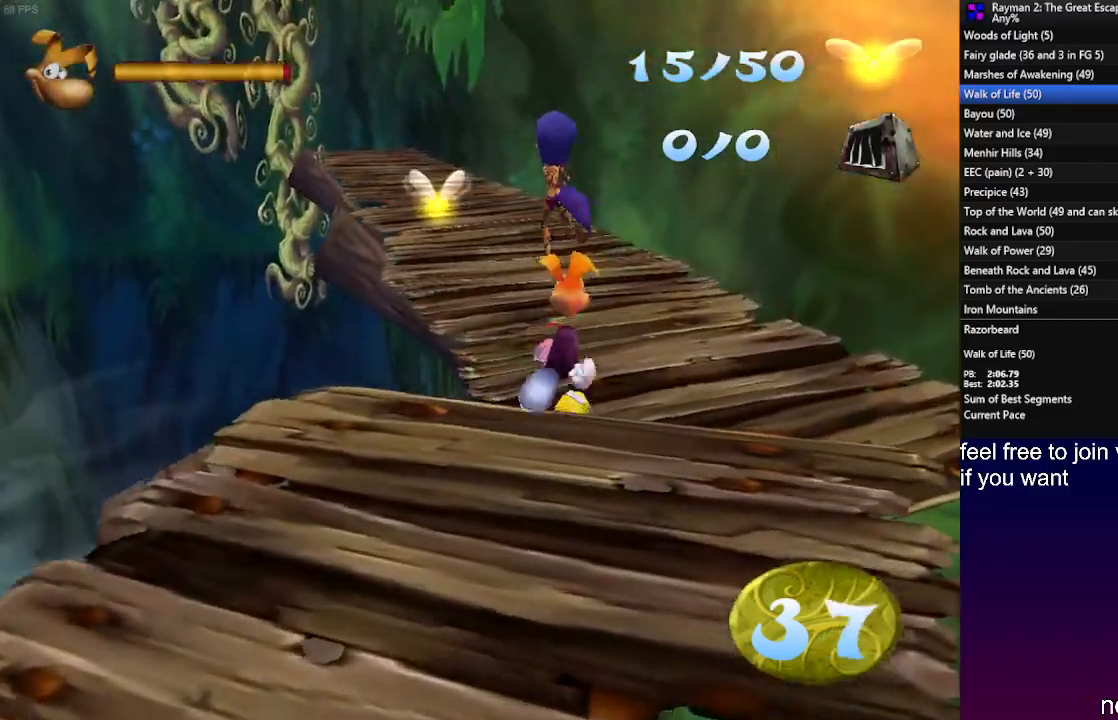
{"buttons": [], "left_stick": "up", "right_stick": "center", "events": [[17, "R1", "down"], [150, "R1", "up"], [250, "R1", "down"], [333, "R1", "up"]]}
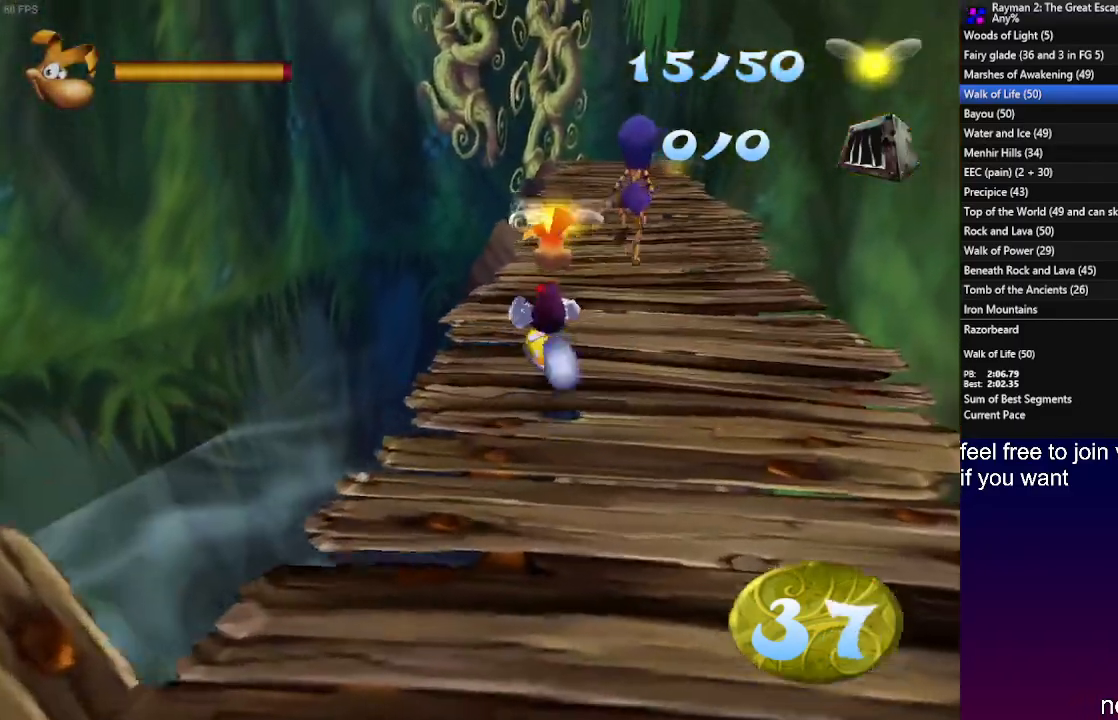
{"buttons": [], "left_stick": "up", "right_stick": "center", "events": []}
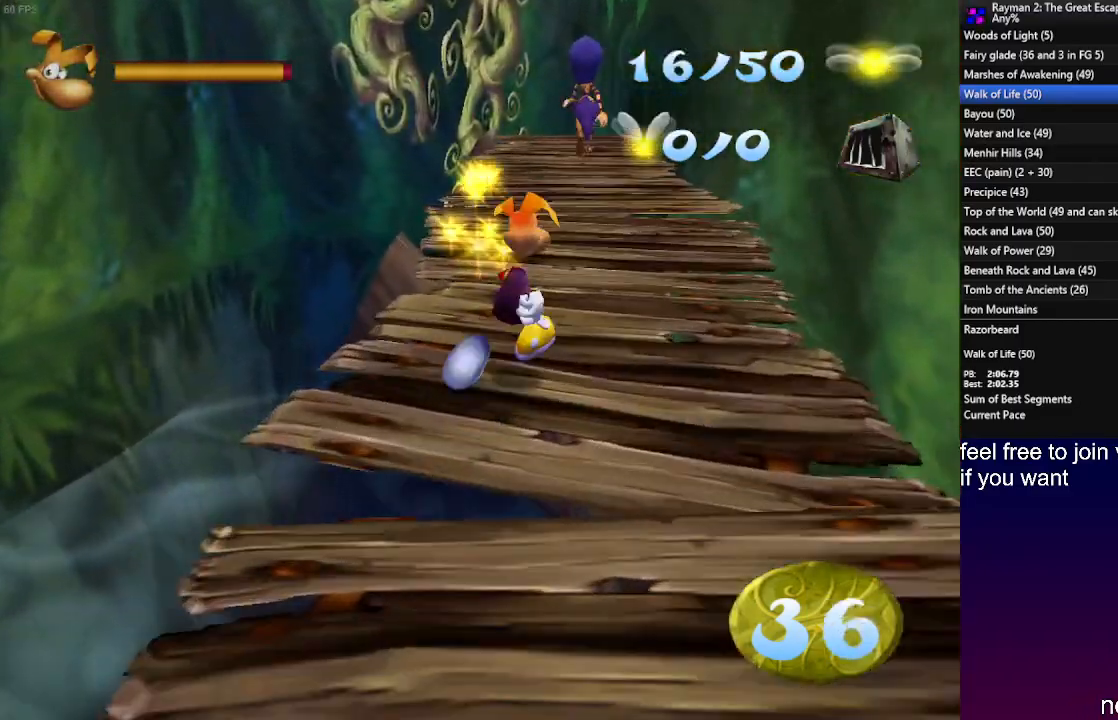
{"buttons": [], "left_stick": "up", "right_stick": "center", "events": []}
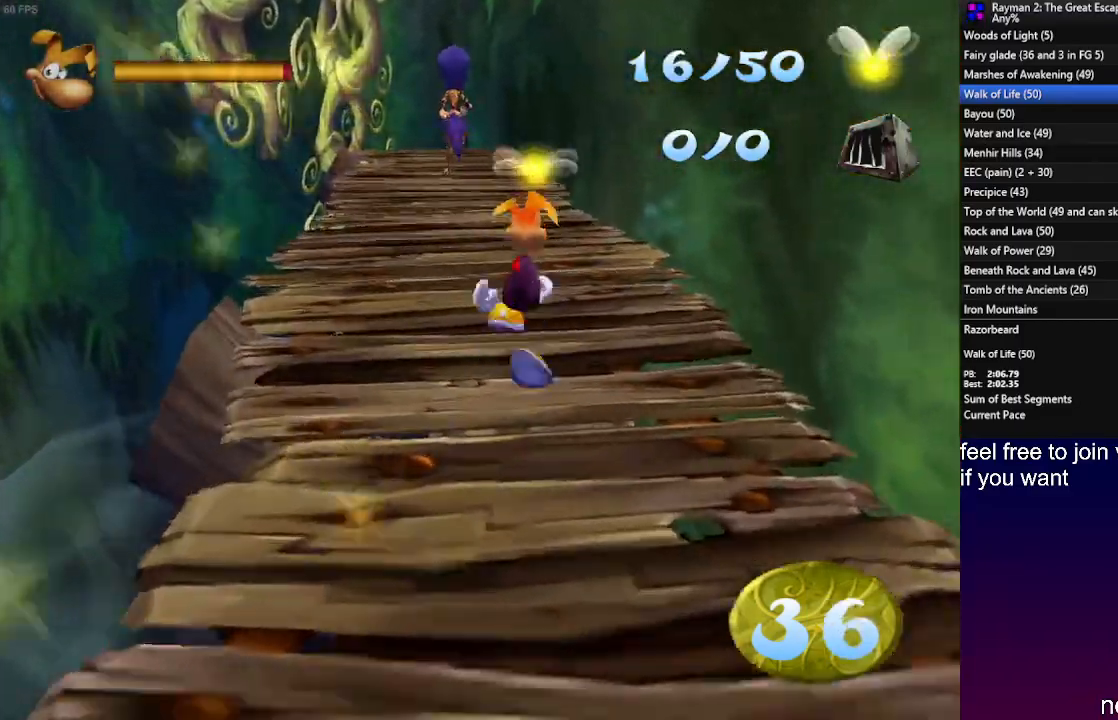
{"buttons": [], "left_stick": "up", "right_stick": "center", "events": []}
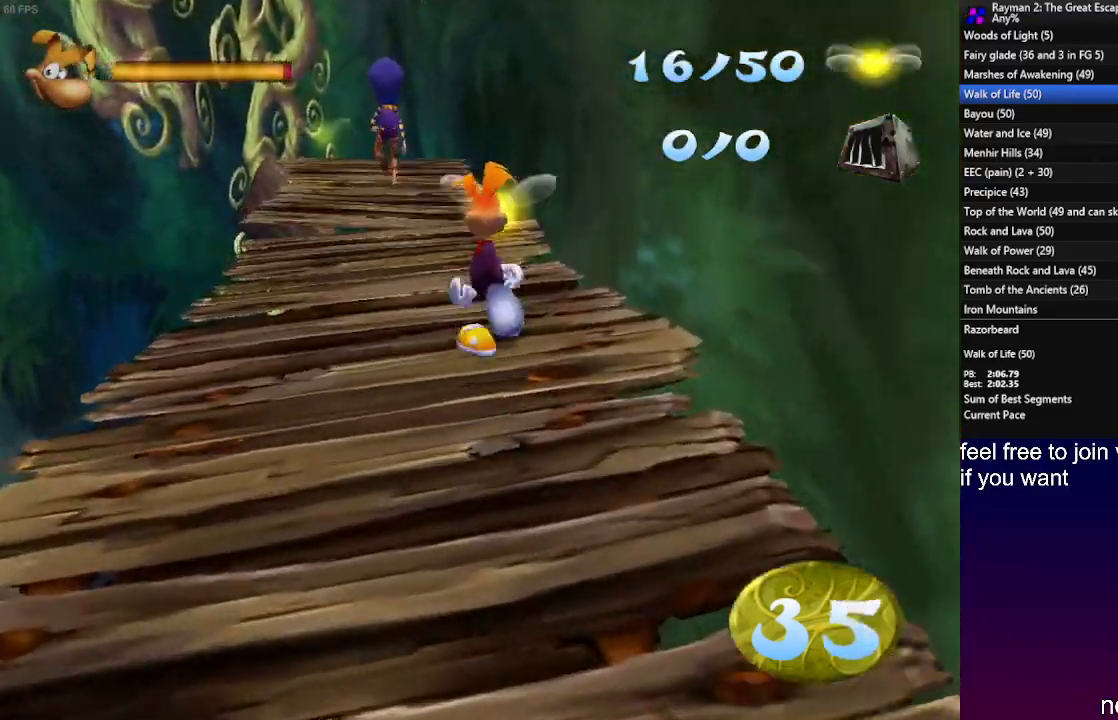
{"buttons": [], "left_stick": "up", "right_stick": "center", "events": []}
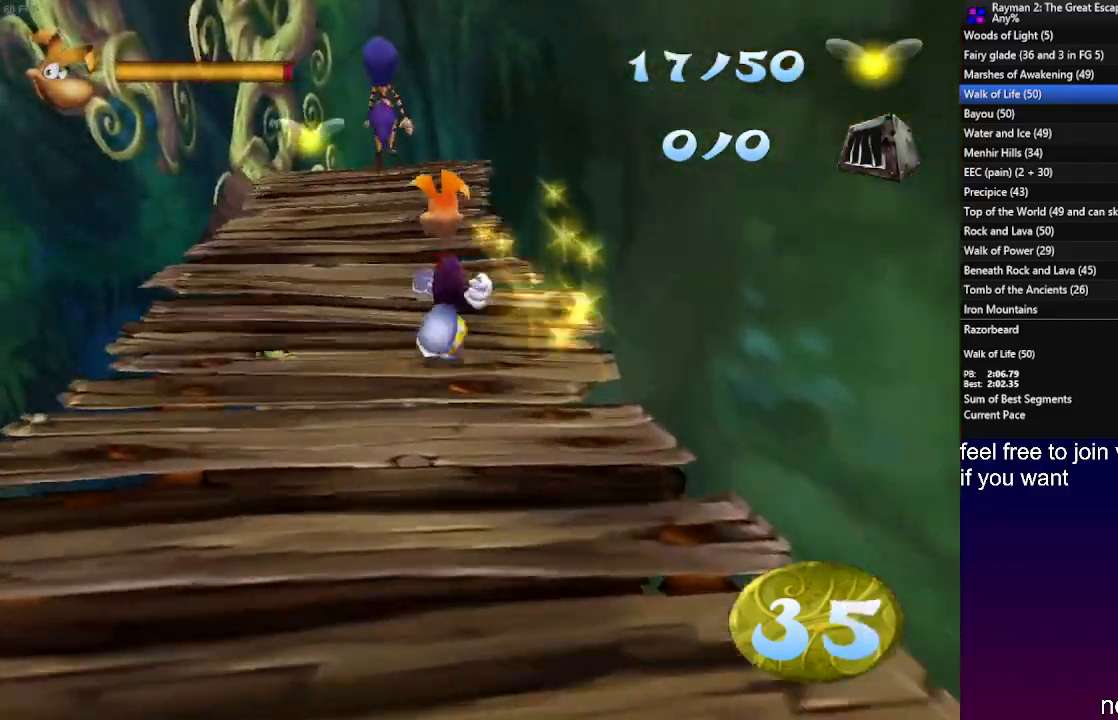
{"buttons": [], "left_stick": "up", "right_stick": "center", "events": [[167, "R1", "down"], [233, "R1", "up"]]}
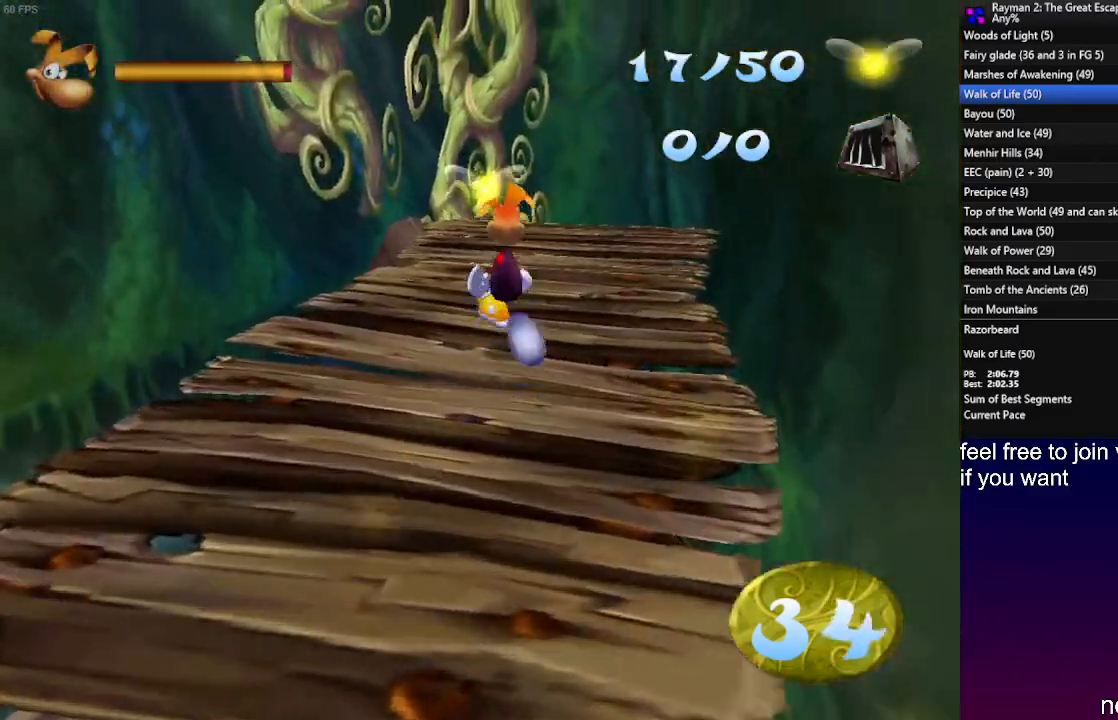
{"buttons": [], "left_stick": "up", "right_stick": "center", "events": []}
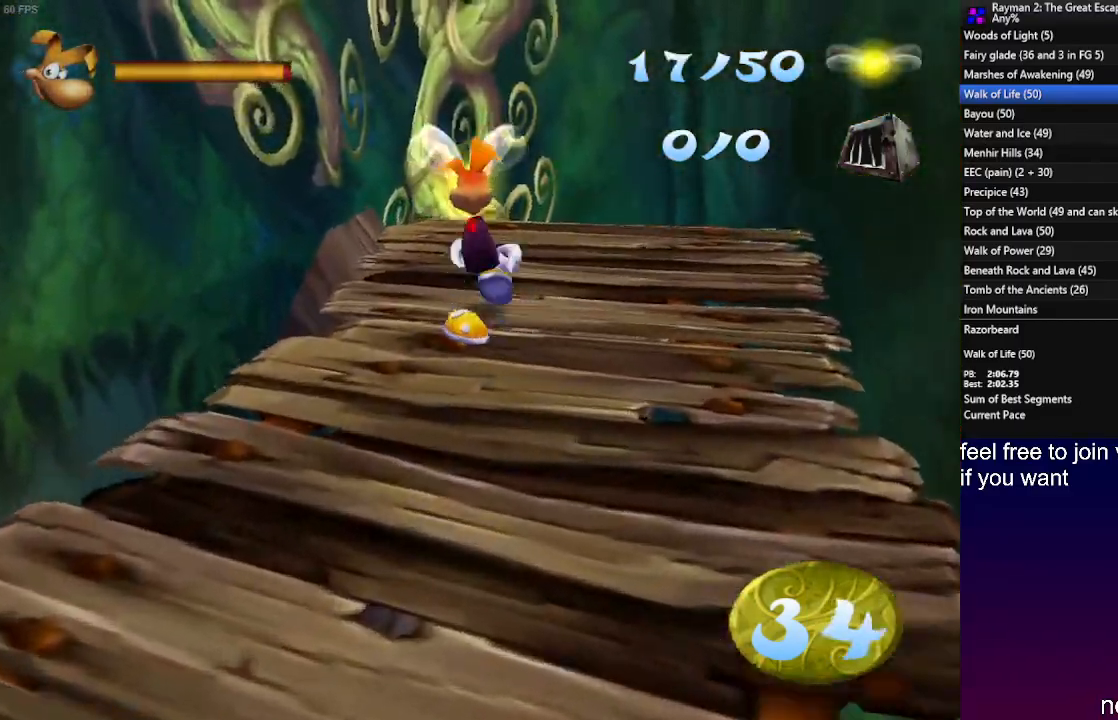
{"buttons": ["CROSS"], "left_stick": "up", "right_stick": "center", "events": [[500, "CROSS", "down"]]}
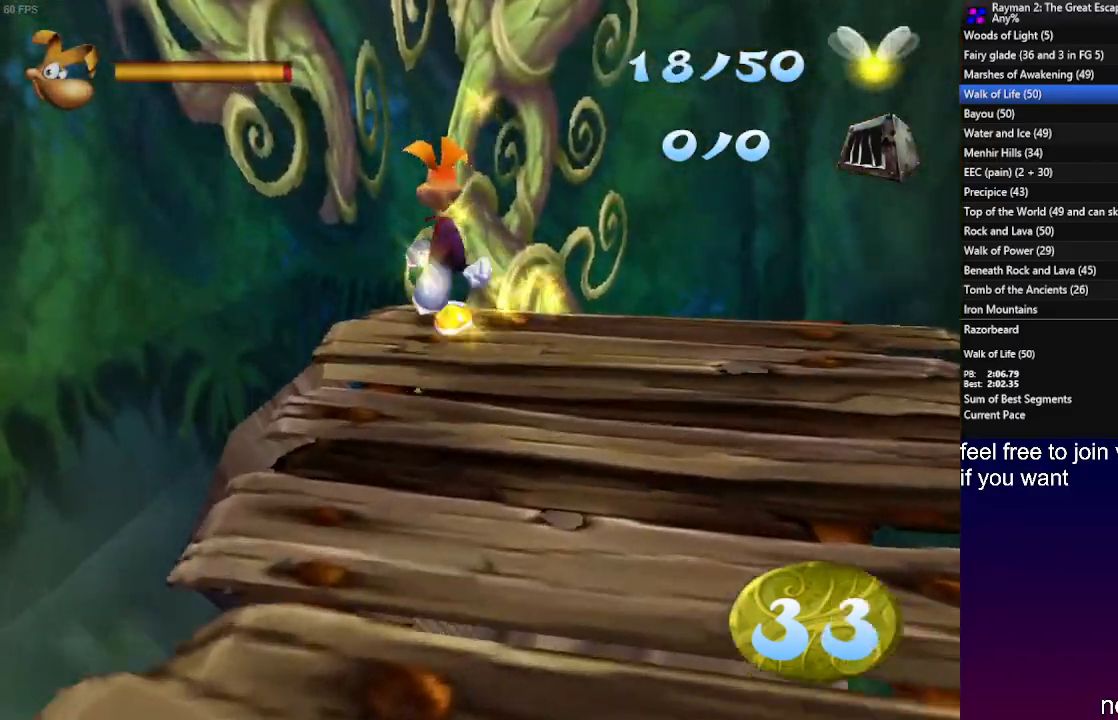
{"buttons": [], "left_stick": "up", "right_stick": "center", "events": [[433, "CROSS", "up"]]}
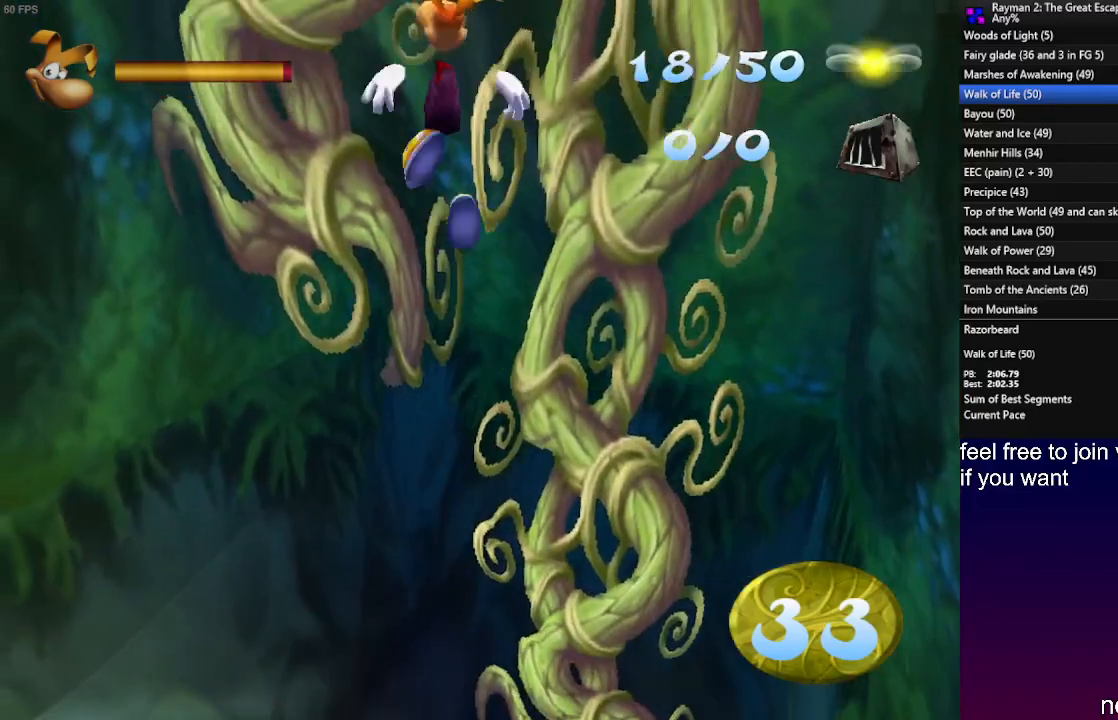
{"buttons": ["CROSS"], "left_stick": "up", "right_stick": "center", "events": [[500, "CROSS", "down"]]}
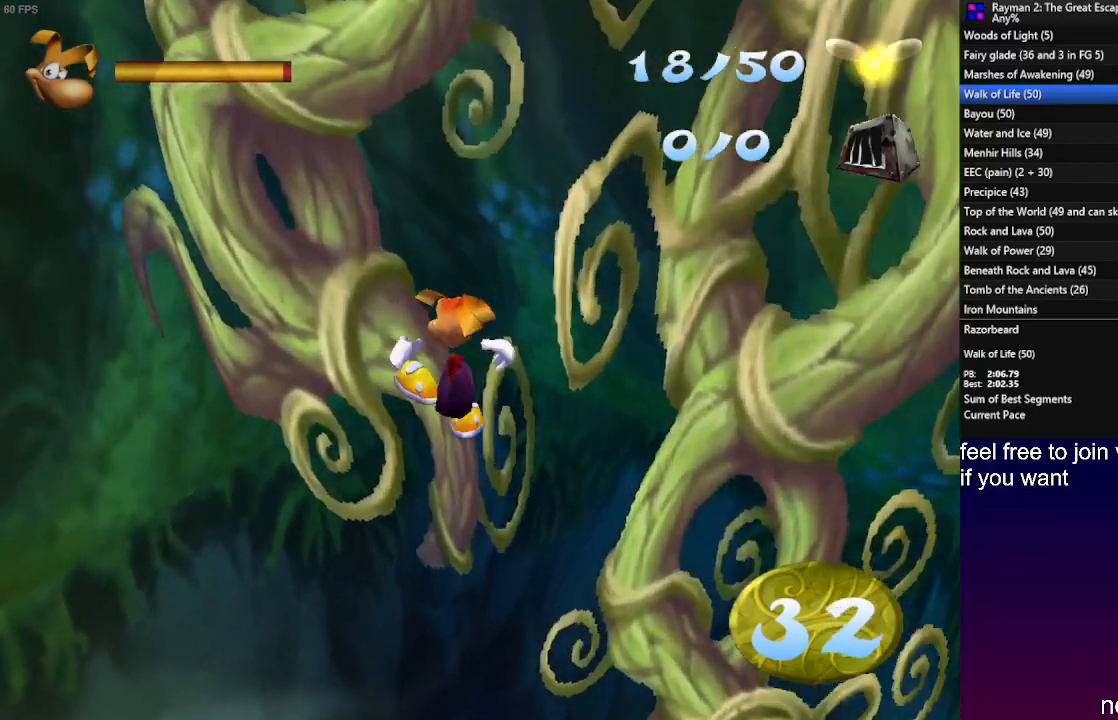
{"buttons": ["R2"], "left_stick": "up", "right_stick": "center", "events": [[133, "CROSS", "up"], [283, "R2", "down"], [300, "CROSS", "down"], [450, "CROSS", "up"]]}
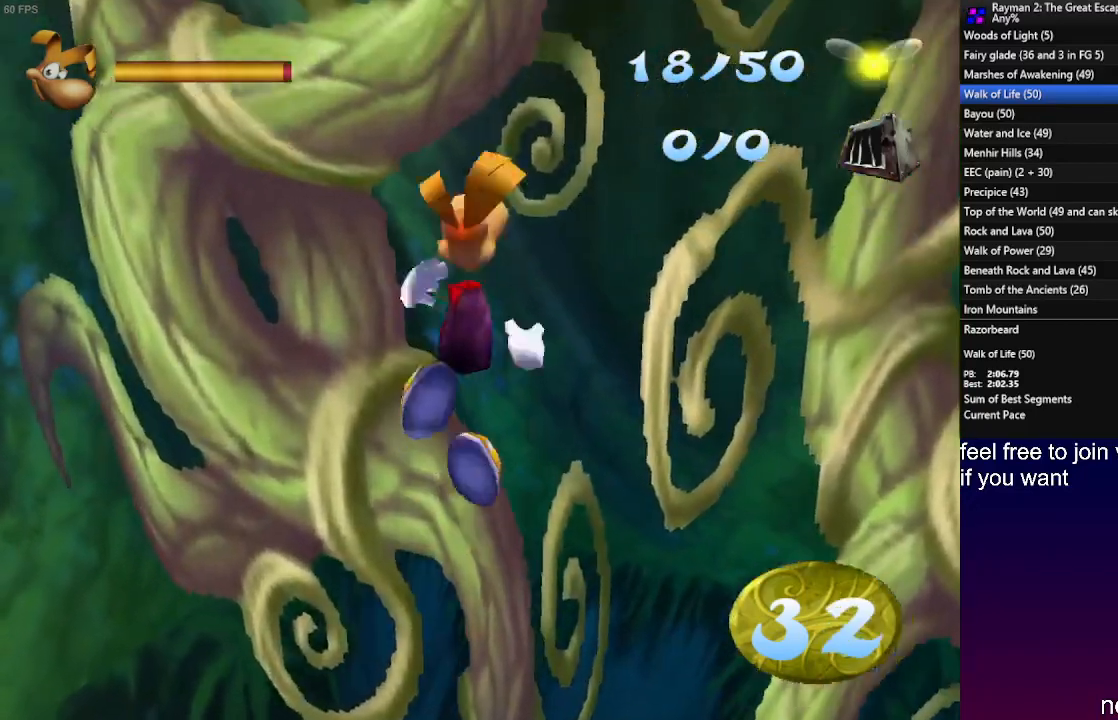
{"buttons": ["R2"], "left_stick": "up", "right_stick": "center", "events": [[33, "CROSS", "down"], [217, "CROSS", "up"], [283, "CROSS", "down"], [450, "CROSS", "up"]]}
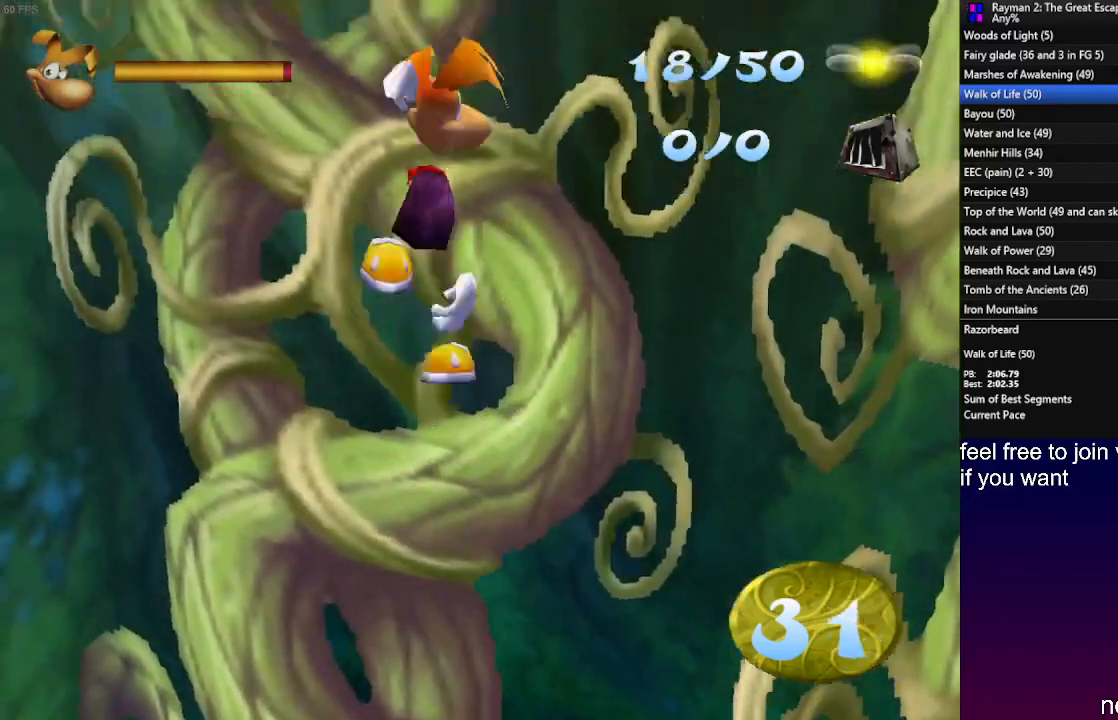
{"buttons": ["CROSS", "R2"], "left_stick": "up", "right_stick": "center", "events": [[17, "CROSS", "down"], [150, "CROSS", "up"], [233, "CROSS", "down"], [350, "CROSS", "up"], [433, "CROSS", "down"]]}
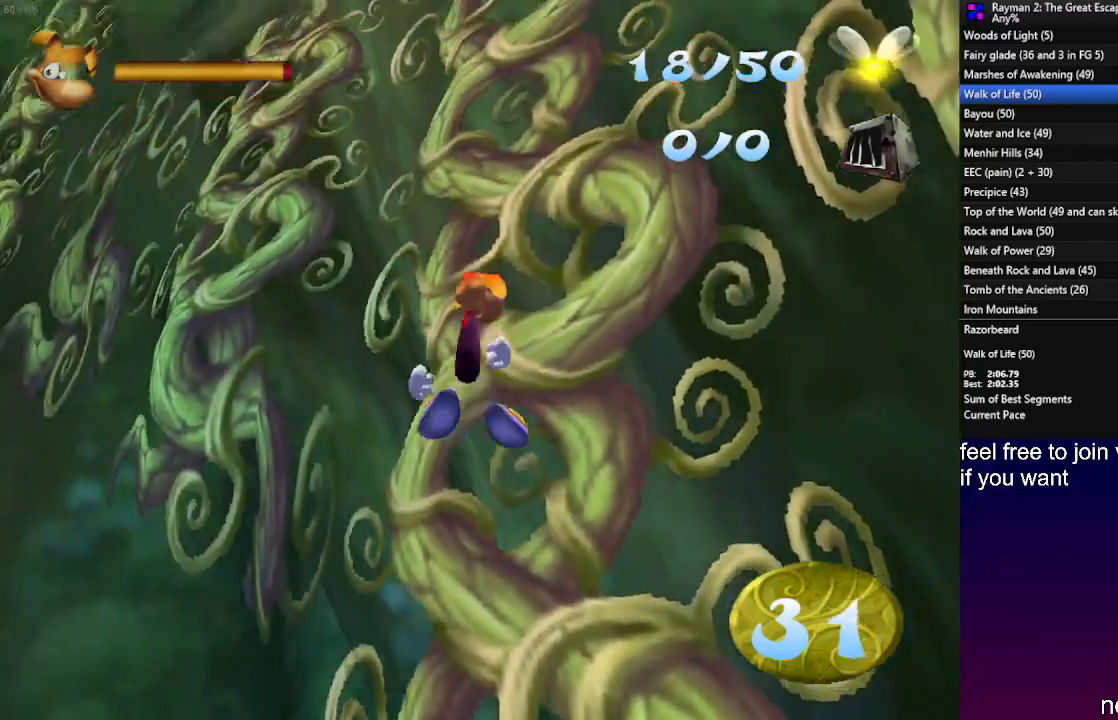
{"buttons": ["R2"], "left_stick": "up", "right_stick": "center", "events": [[50, "CROSS", "up"], [133, "CROSS", "down"], [250, "CROSS", "up"], [333, "CROSS", "down"], [450, "CROSS", "up"]]}
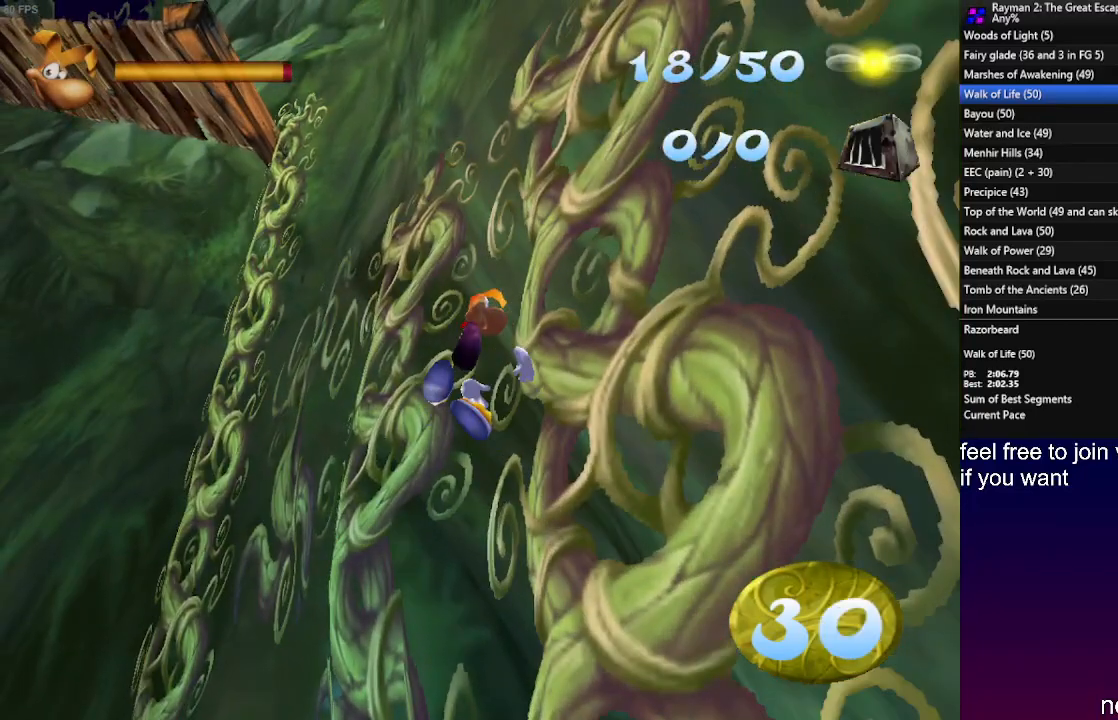
{"buttons": ["CROSS", "R2"], "left_stick": "up", "right_stick": "center", "events": [[33, "CROSS", "down"], [133, "CROSS", "up"], [233, "CROSS", "down"], [317, "CROSS", "up"], [433, "CROSS", "down"]]}
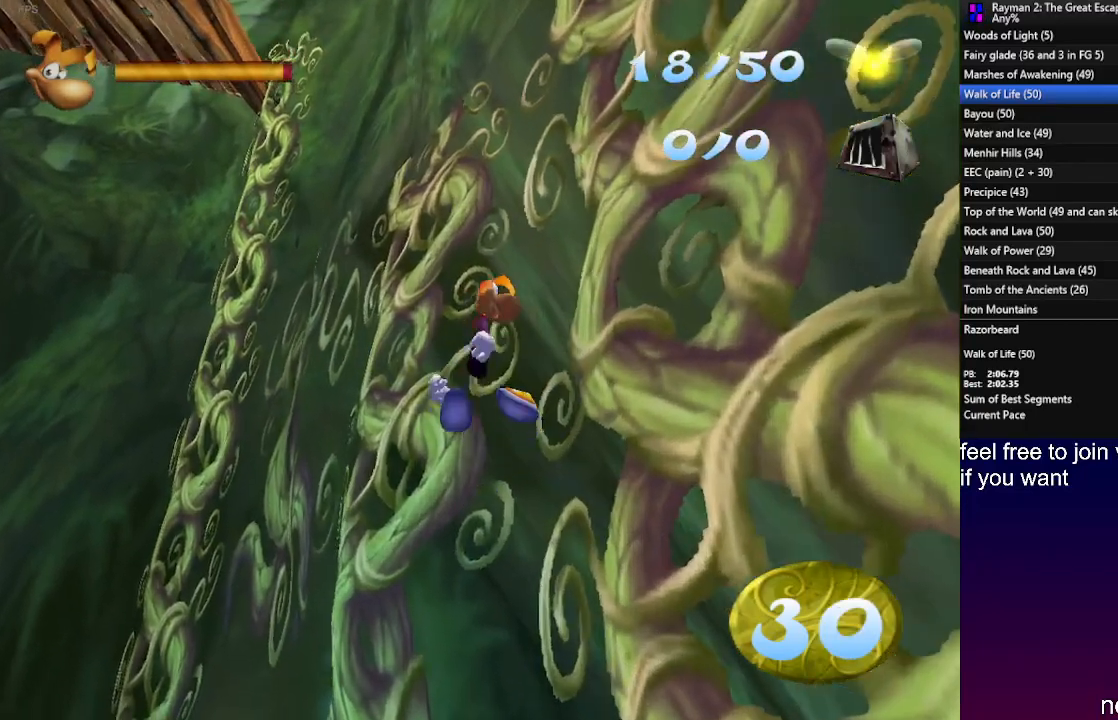
{"buttons": ["CROSS", "R2"], "left_stick": "up", "right_stick": "center", "events": [[50, "CROSS", "up"], [133, "CROSS", "down"], [233, "CROSS", "up"], [300, "CROSS", "down"], [400, "CROSS", "up"], [500, "CROSS", "down"]]}
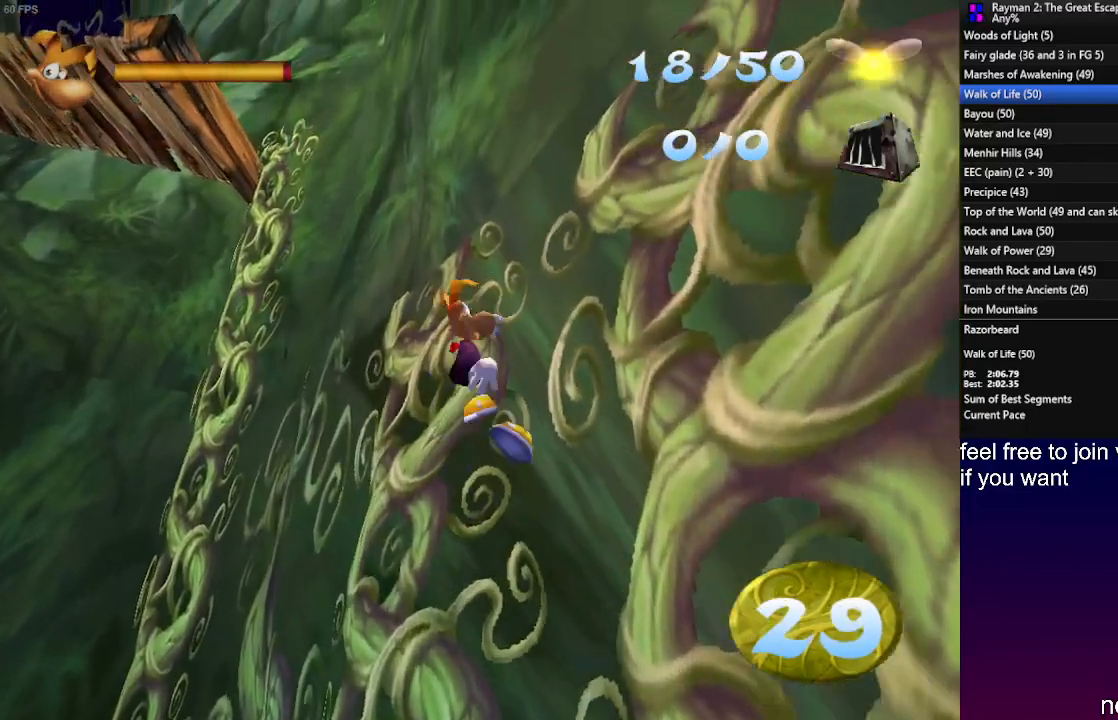
{"buttons": ["R2"], "left_stick": "up", "right_stick": "center", "events": [[83, "CROSS", "up"]]}
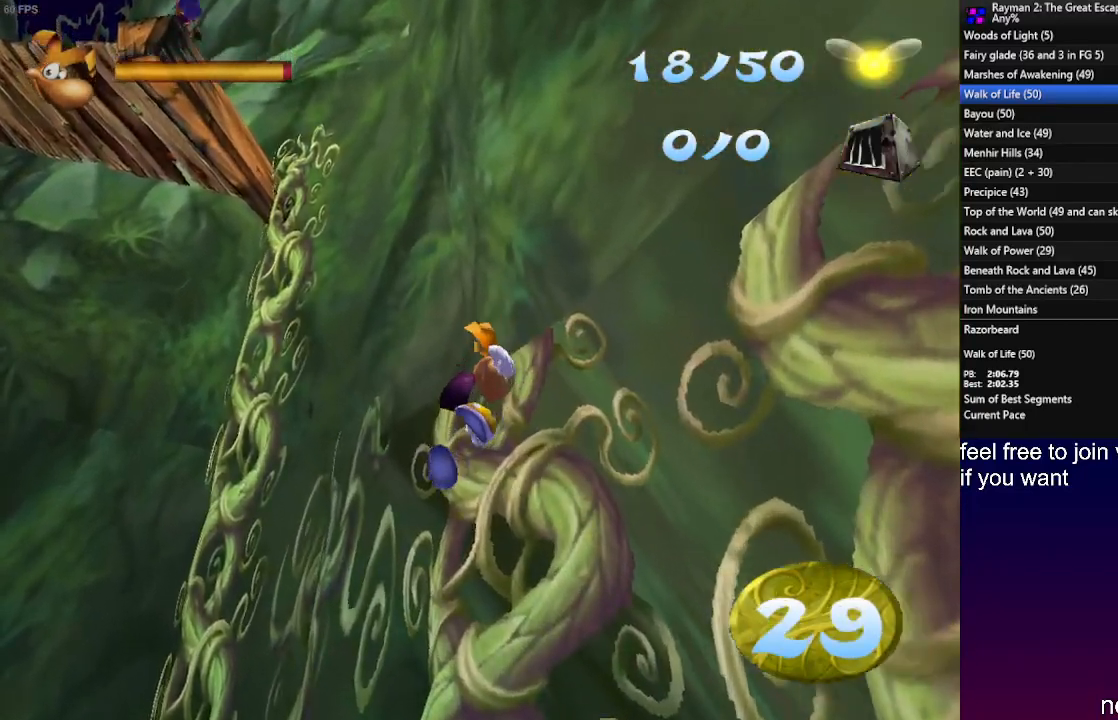
{"buttons": ["R2"], "left_stick": "up-left", "right_stick": "center", "events": [[17, "CROSS", "down"], [117, "CROSS", "up"], [450, "left_stick", "up-left"]]}
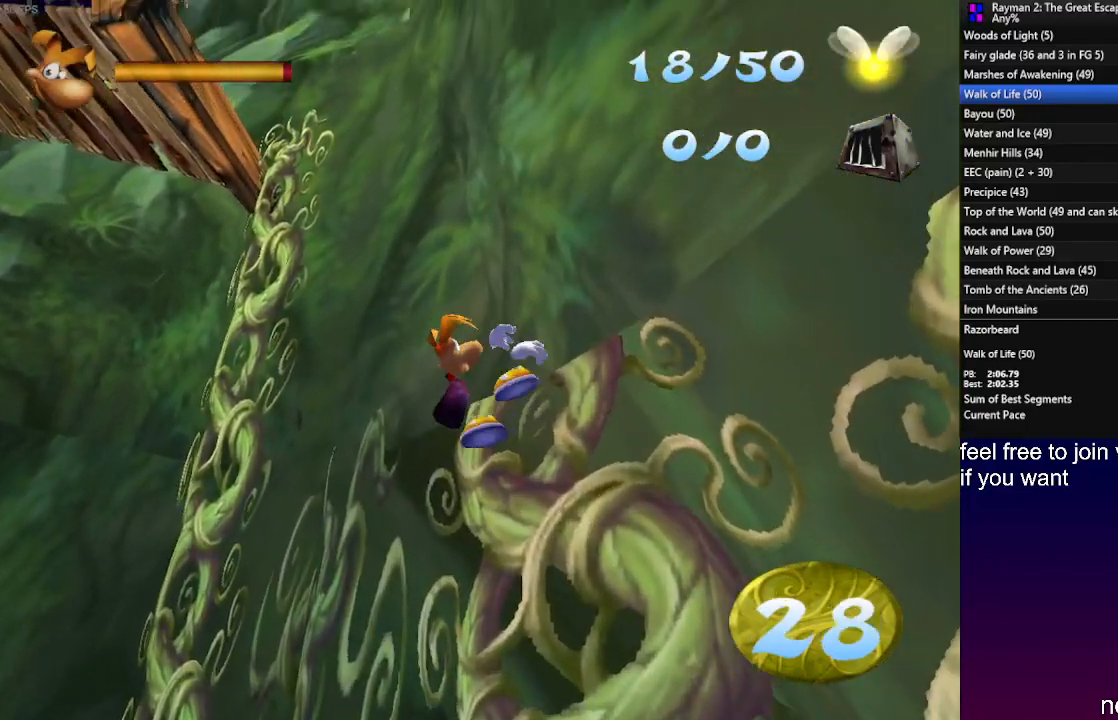
{"buttons": ["CROSS"], "left_stick": "up-left", "right_stick": "center", "events": [[50, "R2", "up"], [183, "CROSS", "down"]]}
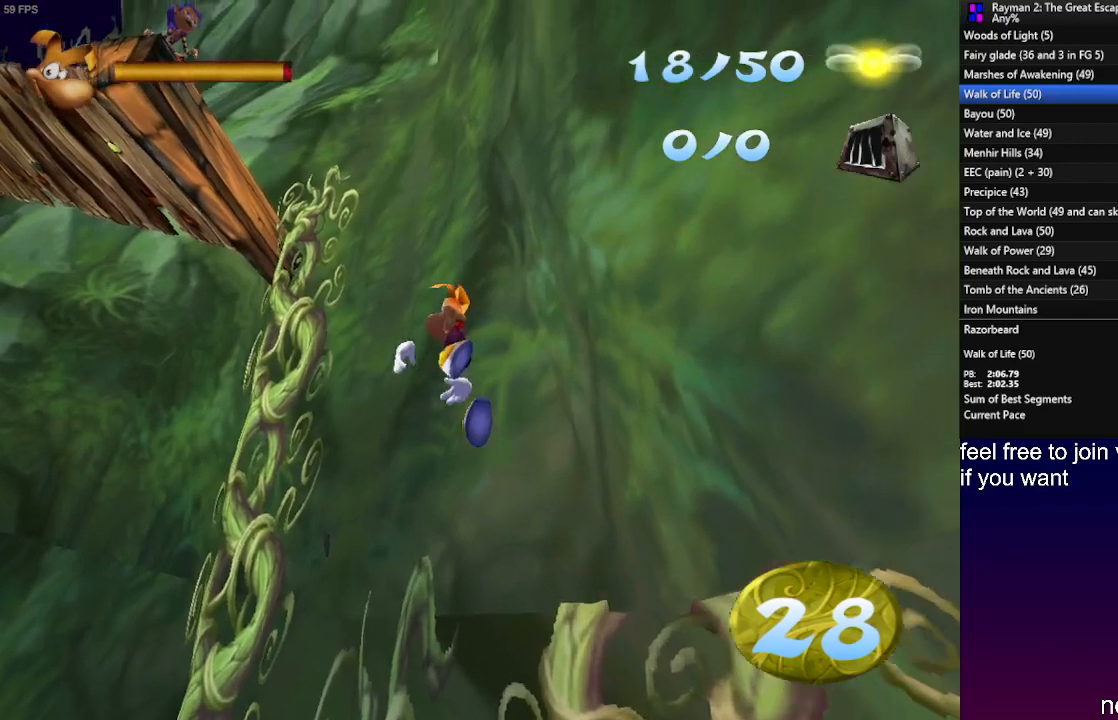
{"buttons": [], "left_stick": "up-left", "right_stick": "center", "events": [[183, "CROSS", "up"]]}
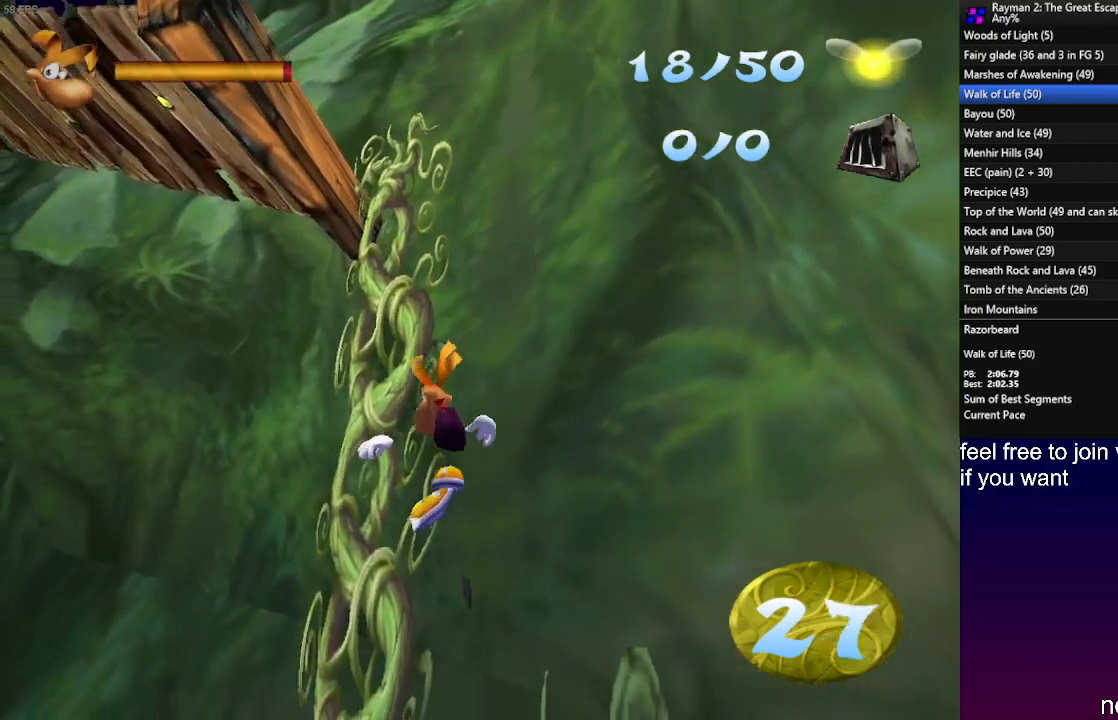
{"buttons": [], "left_stick": "up", "right_stick": "center", "events": [[133, "left_stick", "up"], [150, "CROSS", "down"], [283, "CROSS", "up"]]}
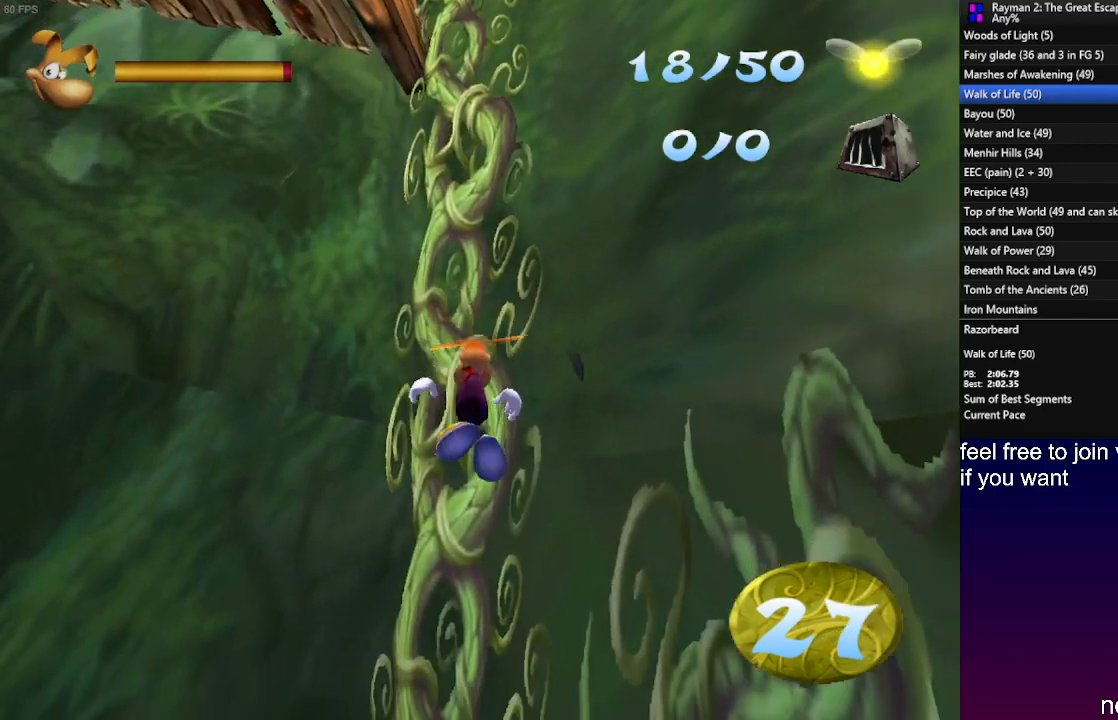
{"buttons": ["CROSS", "R2"], "left_stick": "up", "right_stick": "center", "events": [[300, "R2", "down"], [367, "CROSS", "down"]]}
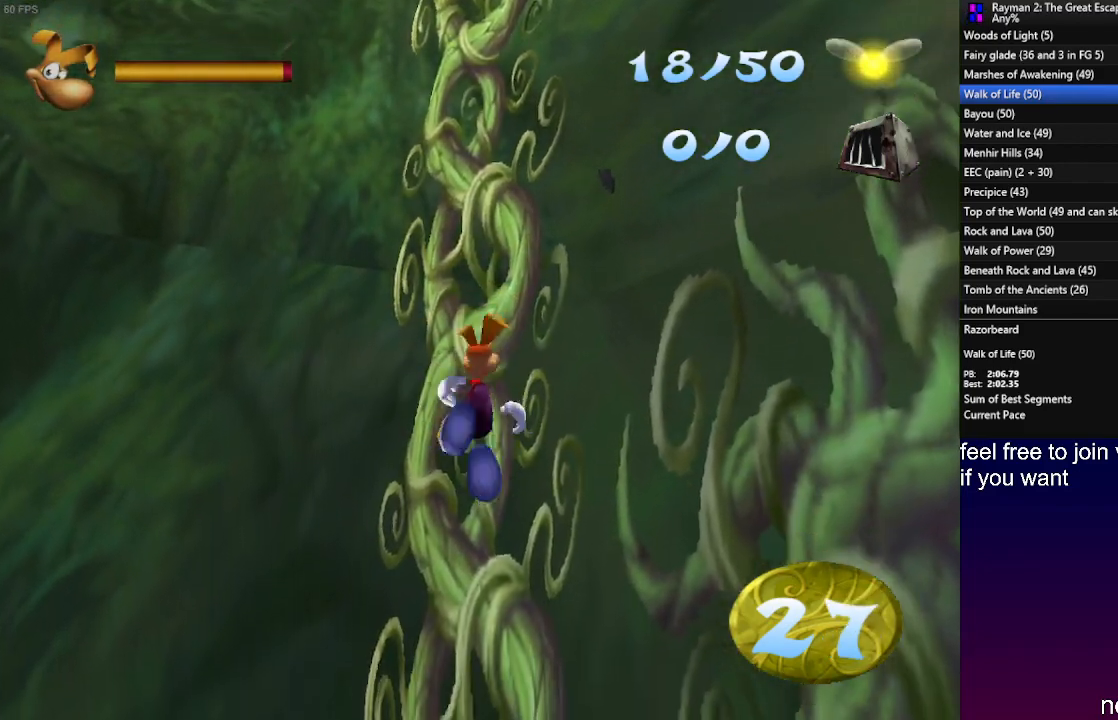
{"buttons": ["R2"], "left_stick": "up", "right_stick": "center", "events": [[17, "CROSS", "up"], [100, "CROSS", "down"], [250, "CROSS", "up"], [333, "CROSS", "down"], [500, "CROSS", "up"]]}
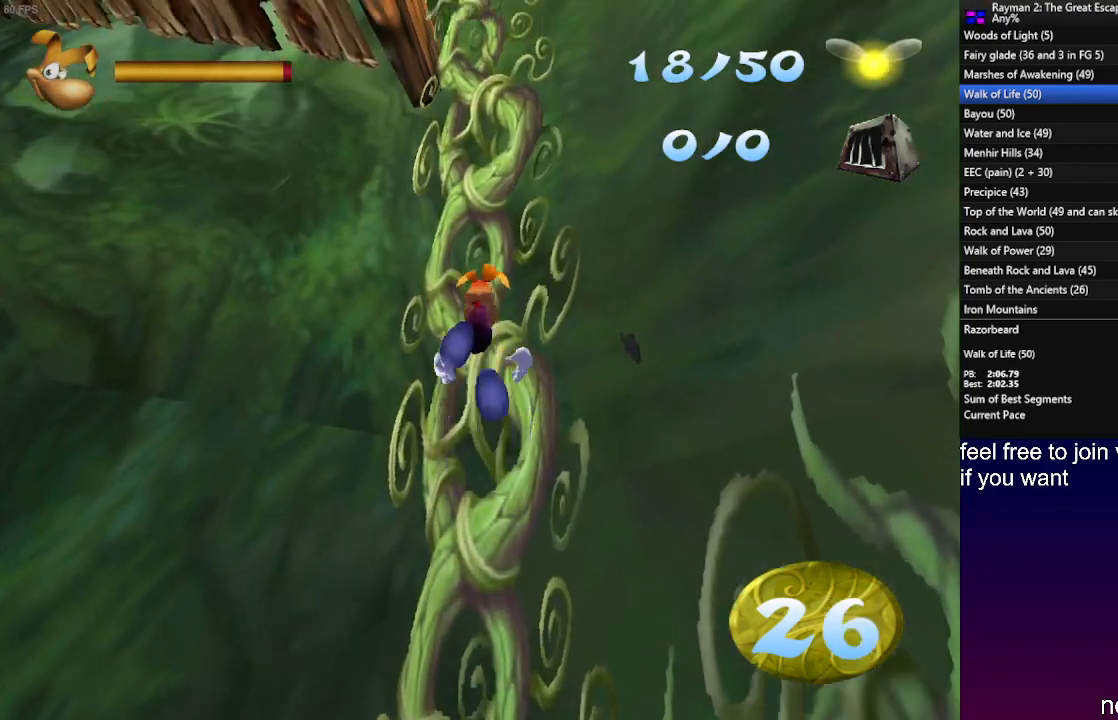
{"buttons": ["R2"], "left_stick": "up", "right_stick": "center", "events": [[83, "CROSS", "down"], [250, "CROSS", "up"], [350, "CROSS", "down"], [483, "CROSS", "up"]]}
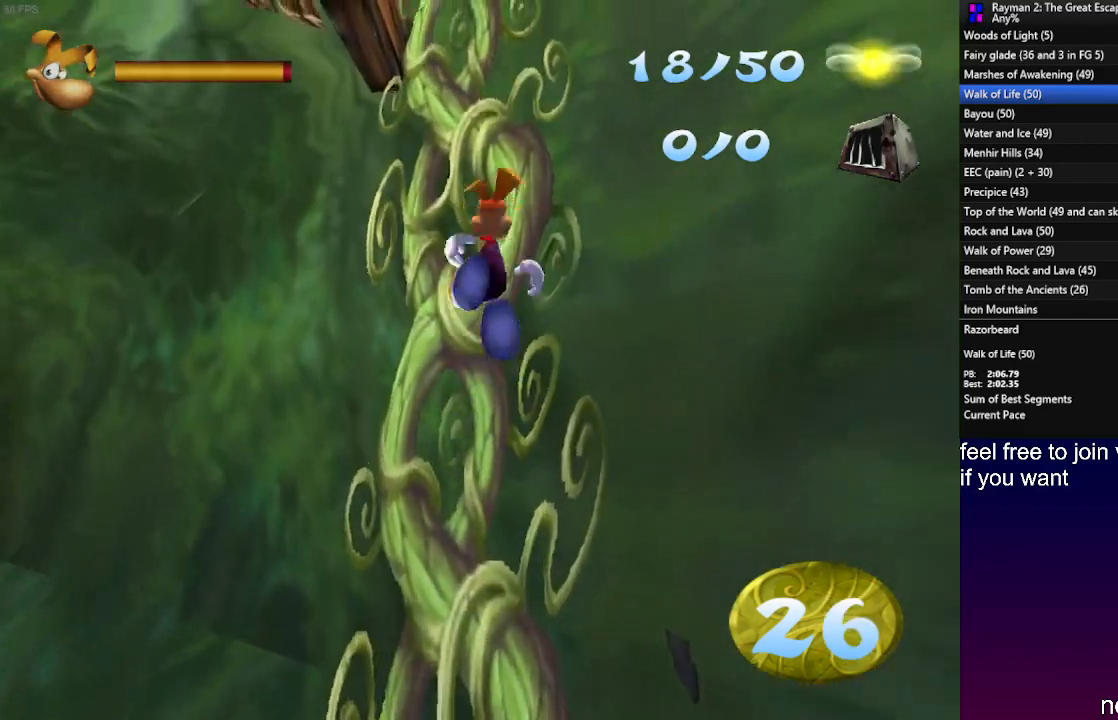
{"buttons": ["CROSS", "R2"], "left_stick": "up", "right_stick": "center", "events": [[67, "CROSS", "down"], [167, "CROSS", "up"], [267, "CROSS", "down"], [383, "CROSS", "up"], [450, "CROSS", "down"]]}
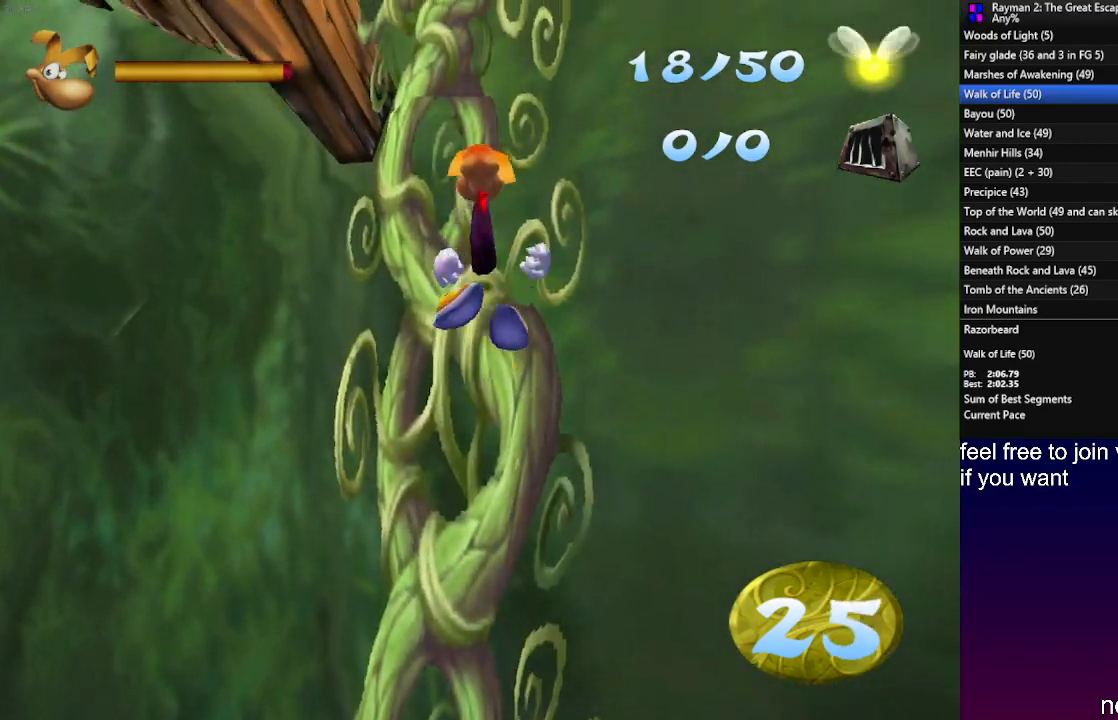
{"buttons": ["CROSS"], "left_stick": "up-left", "right_stick": "center", "events": [[67, "CROSS", "up"], [117, "CROSS", "down"], [233, "CROSS", "up"], [300, "R2", "up"], [467, "left_stick", "up-left"], [483, "CROSS", "down"]]}